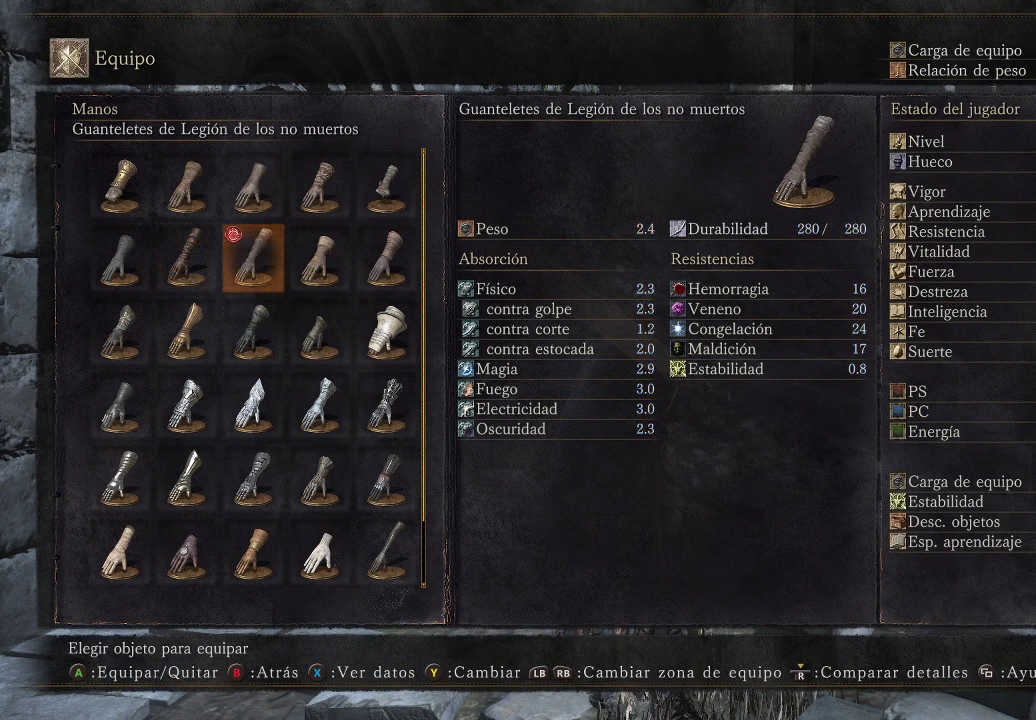
Gameplay with a controller (Xbox layout); each line is a JSON object with the inputs held at the frame after it. "events" lists button and stick changes between this image and that frame as [ms after this image, input, new state], when the widget could be followed in between. Not read: L3 R3.
{"buttons": [], "left_stick": "up-left", "right_stick": "center", "events": [[33, "B", "down"], [117, "B", "up"], [167, "left_stick", "up-left"], [183, "B", "down"], [267, "B", "up"], [400, "B", "down"], [500, "B", "up"]]}
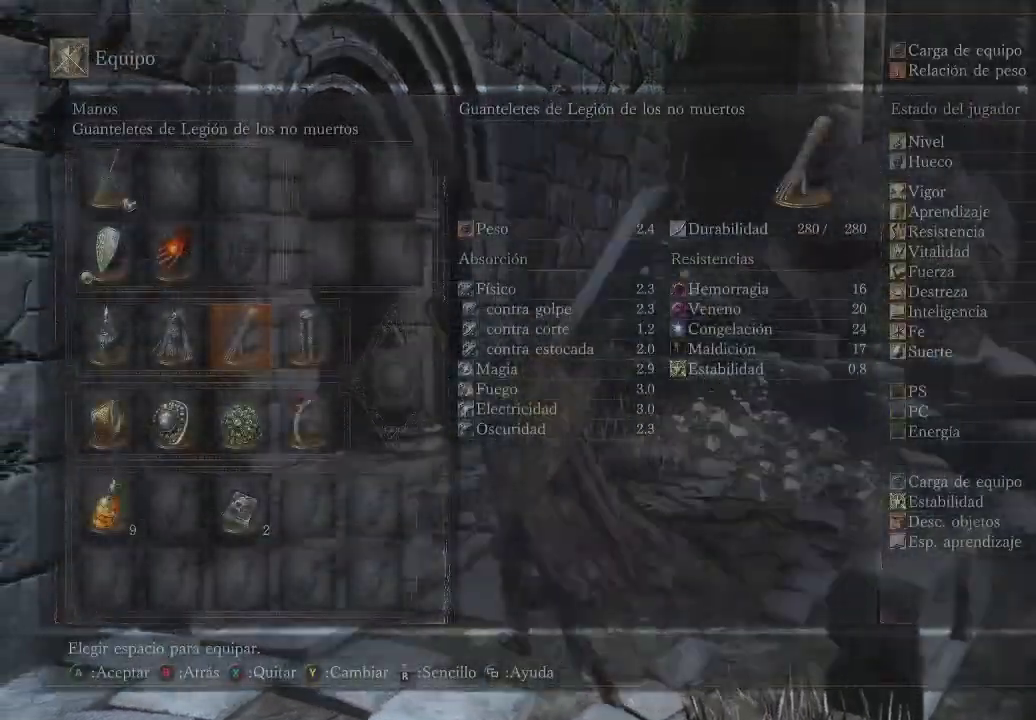
{"buttons": [], "left_stick": "up", "right_stick": "center", "events": [[133, "left_stick", "up"], [150, "right_stick", "left"], [483, "right_stick", "center"]]}
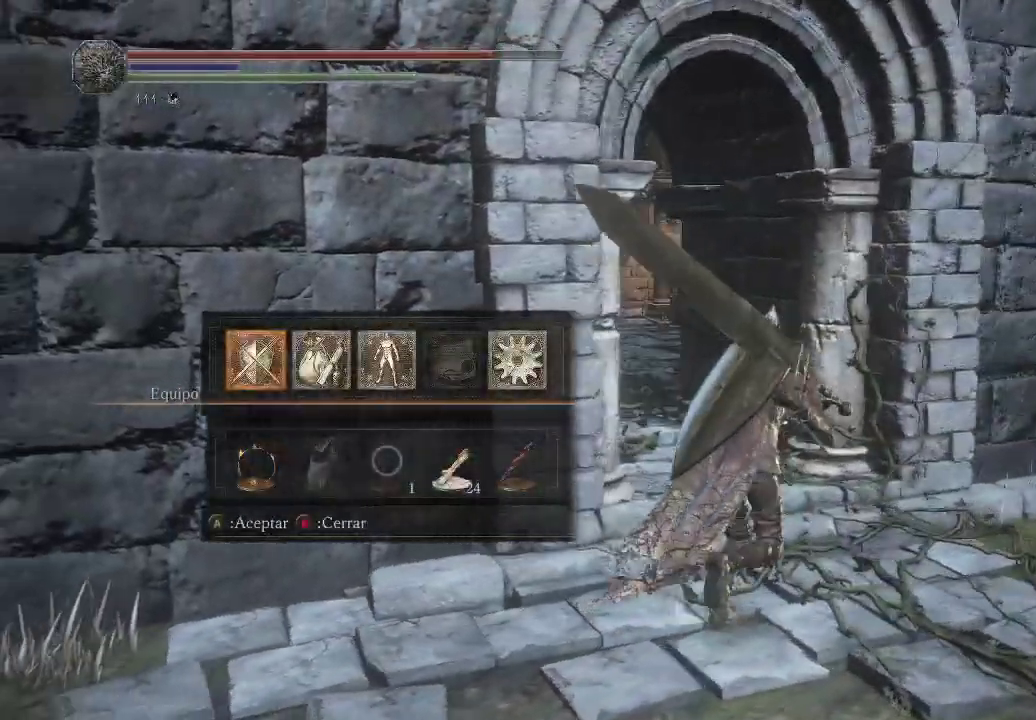
{"buttons": [], "left_stick": "up", "right_stick": "center", "events": [[183, "right_stick", "left"], [433, "right_stick", "center"]]}
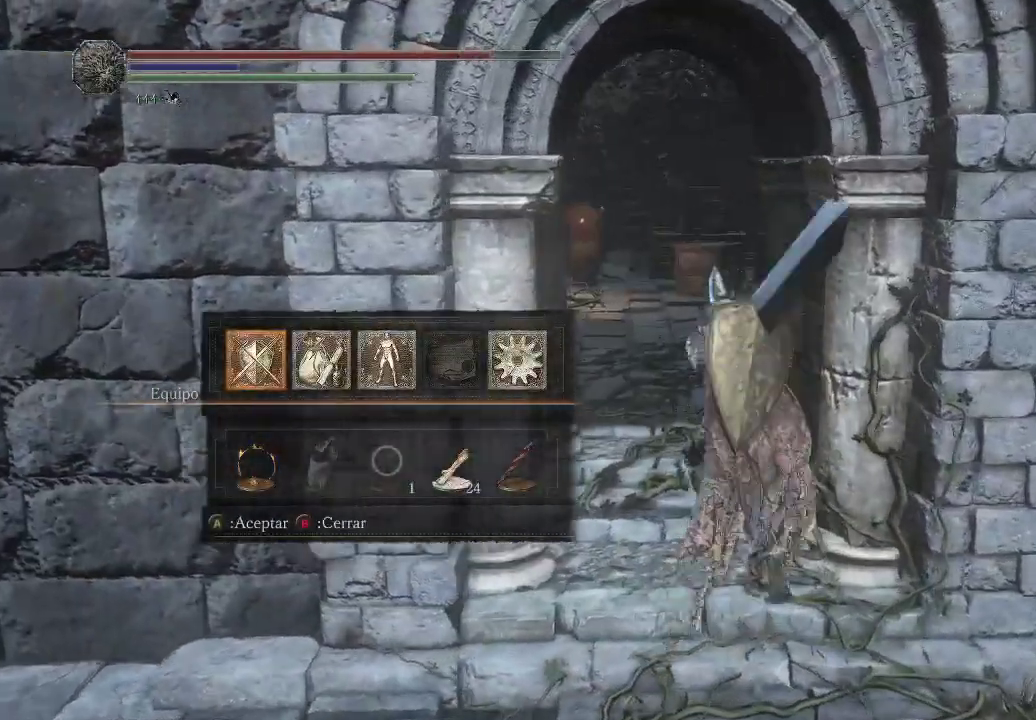
{"buttons": [], "left_stick": "up", "right_stick": "center", "events": [[250, "right_stick", "left"], [483, "right_stick", "center"]]}
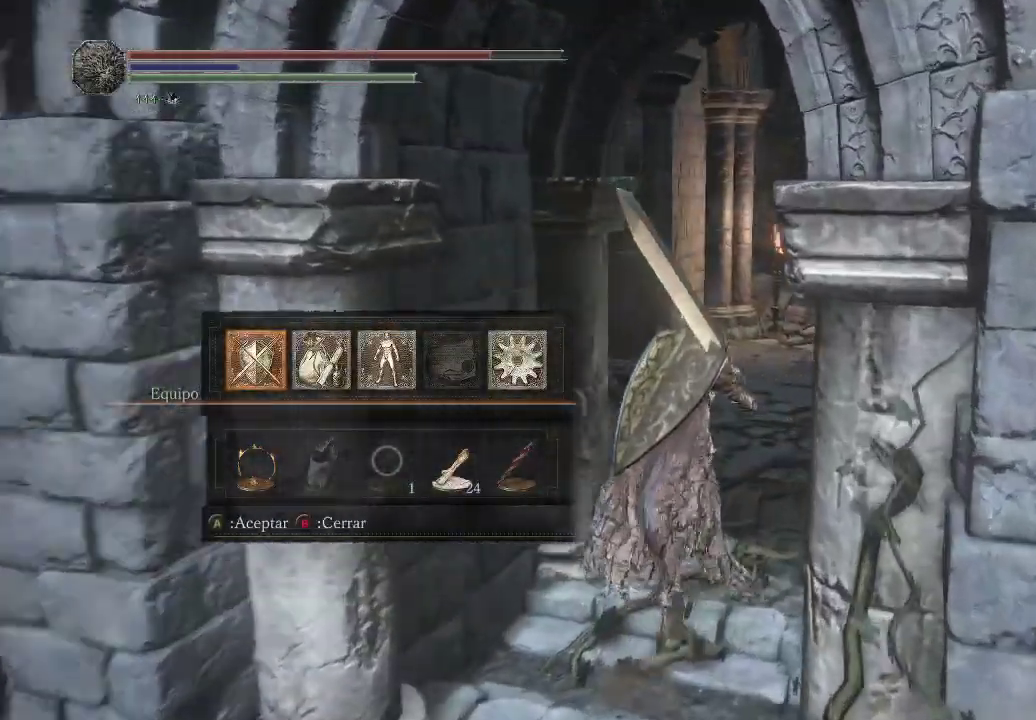
{"buttons": [], "left_stick": "up", "right_stick": "down-left", "events": [[117, "B", "down"], [183, "B", "up"], [483, "right_stick", "down-left"]]}
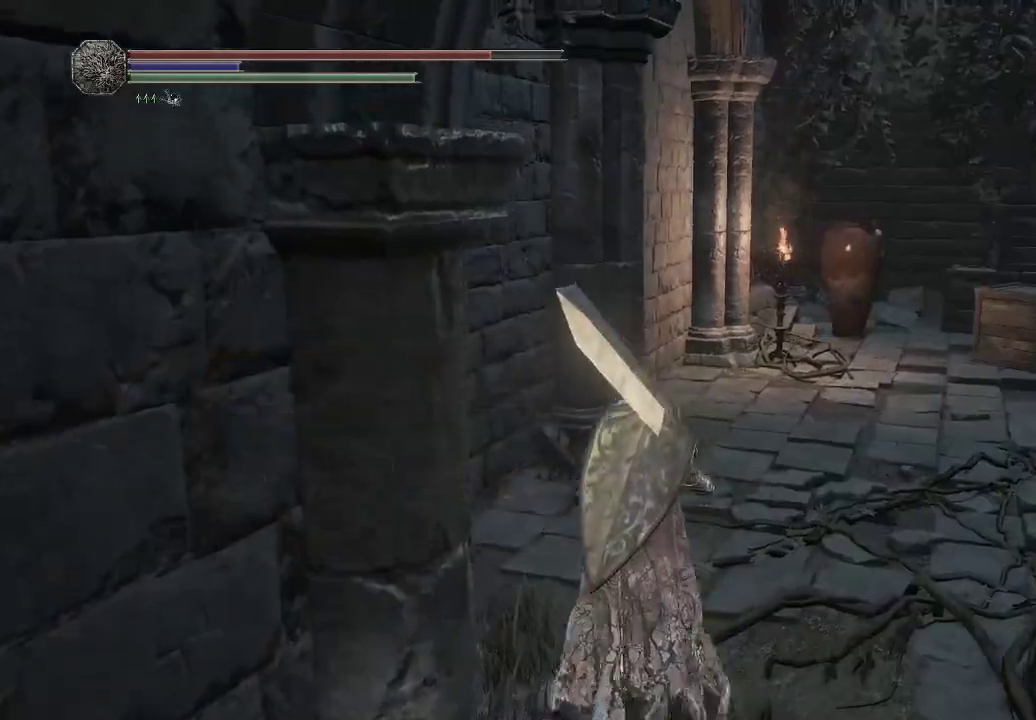
{"buttons": [], "left_stick": "up-right", "right_stick": "right", "events": [[83, "left_stick", "up-right"], [333, "right_stick", "right"]]}
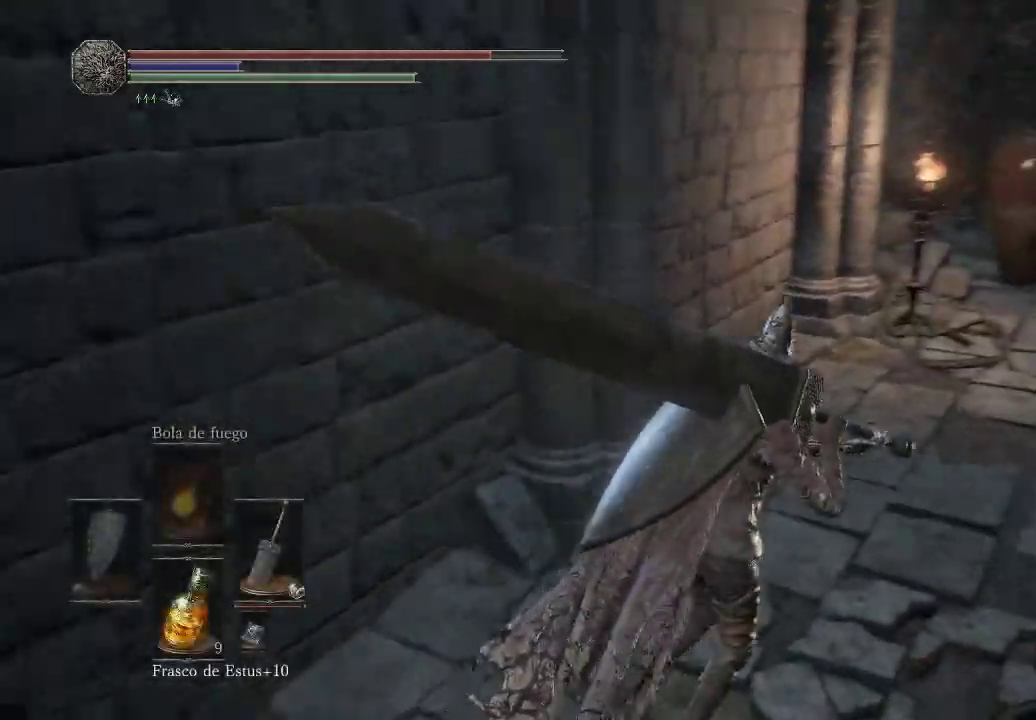
{"buttons": ["R1"], "left_stick": "up-left", "right_stick": "left", "events": [[117, "left_stick", "up-left"], [133, "right_stick", "down-left"], [217, "left_stick", "left"], [433, "R1", "down"], [433, "left_stick", "up-left"], [450, "right_stick", "left"]]}
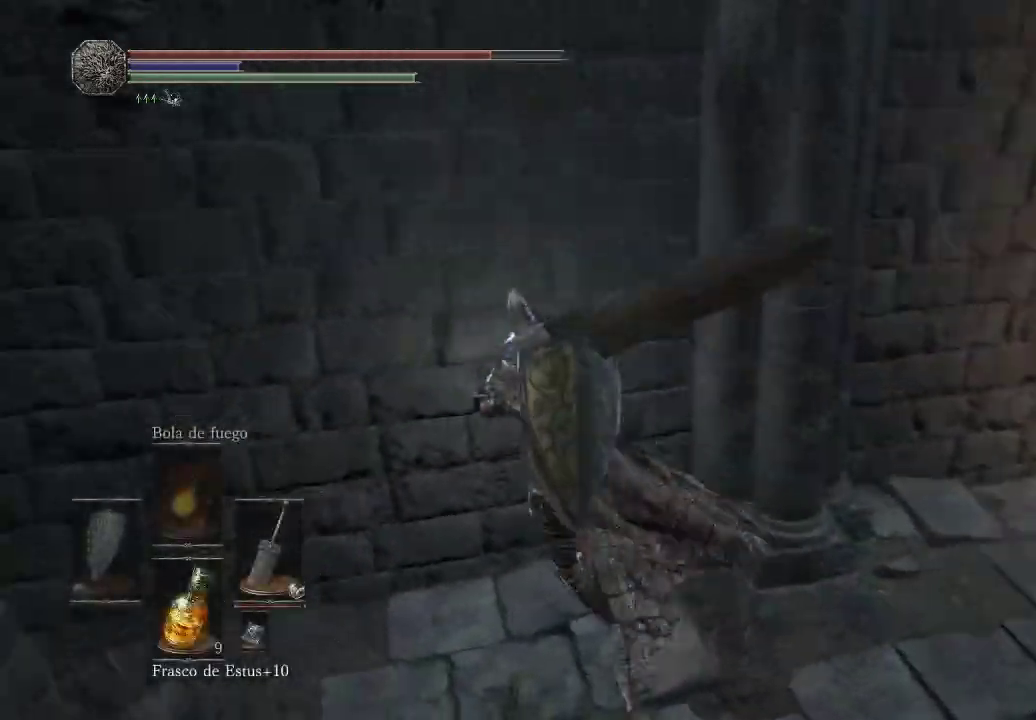
{"buttons": [], "left_stick": "up-right", "right_stick": "center", "events": [[50, "right_stick", "center"], [67, "R1", "up"], [150, "left_stick", "up"], [433, "left_stick", "up-right"]]}
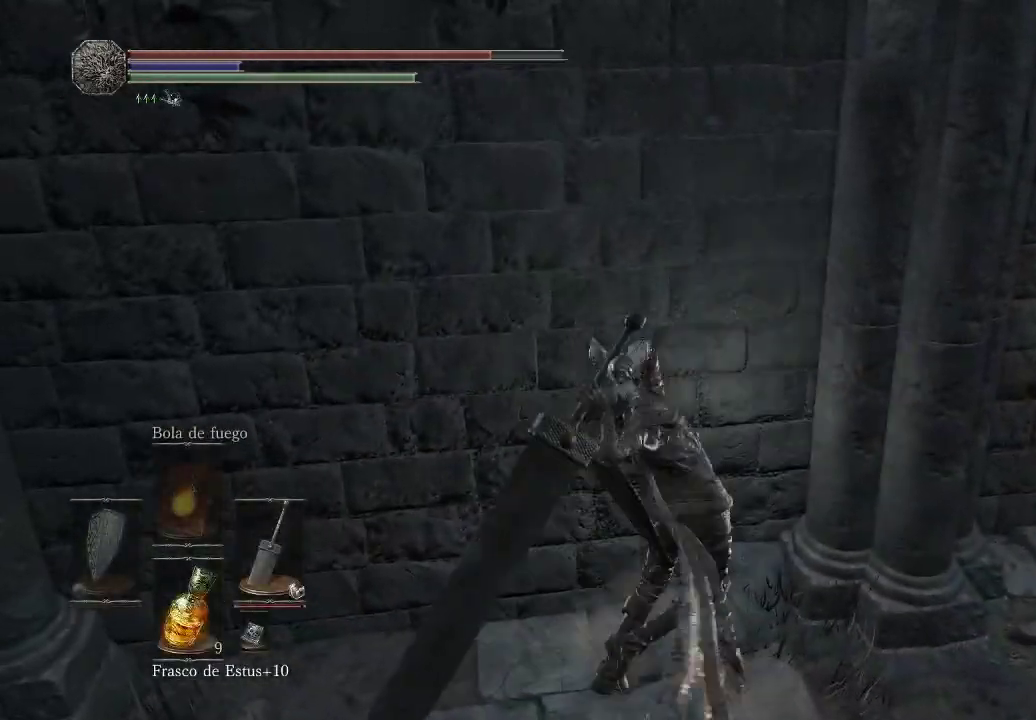
{"buttons": [], "left_stick": "up-right", "right_stick": "right", "events": [[267, "right_stick", "right"]]}
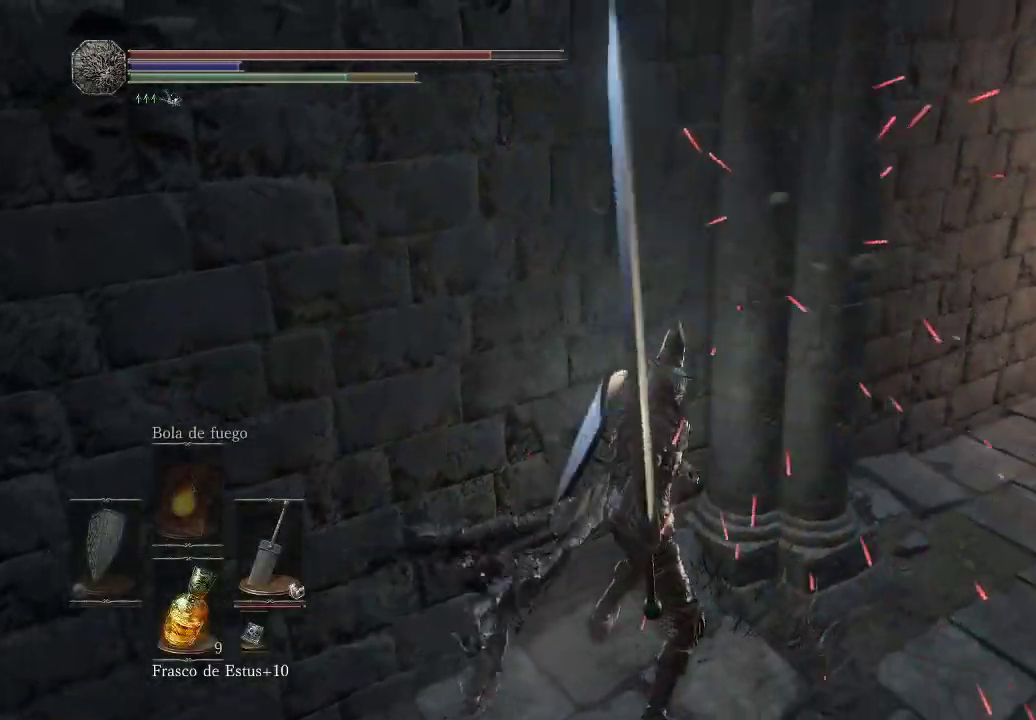
{"buttons": [], "left_stick": "up-right", "right_stick": "right", "events": []}
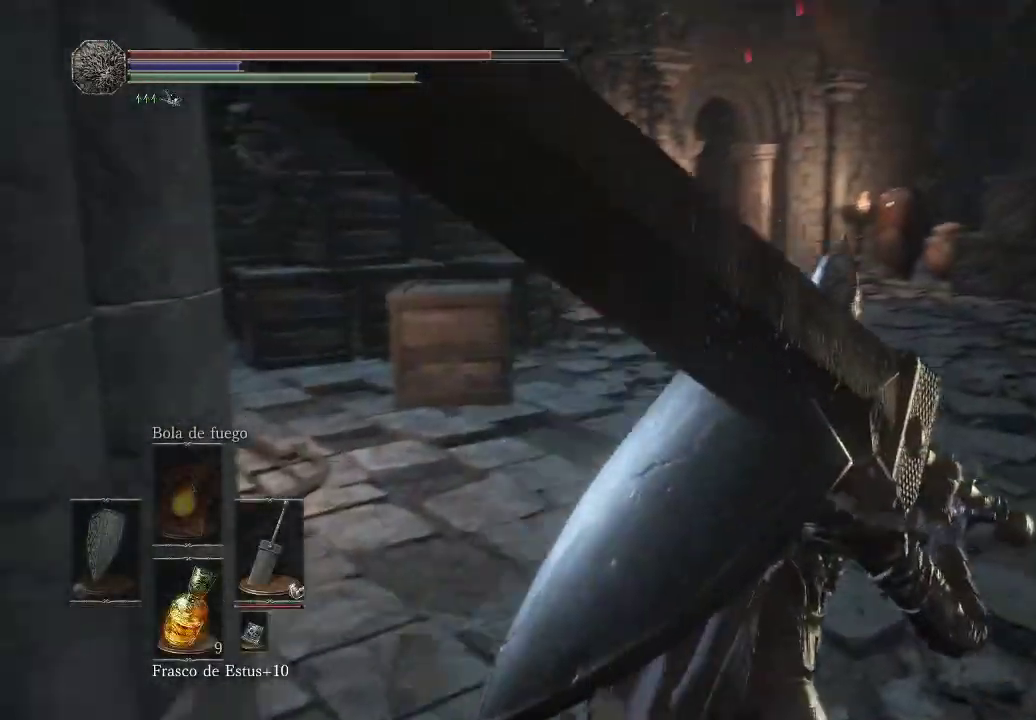
{"buttons": [], "left_stick": "up", "right_stick": "down-right", "events": [[67, "right_stick", "center"], [117, "left_stick", "up"], [400, "right_stick", "down-right"]]}
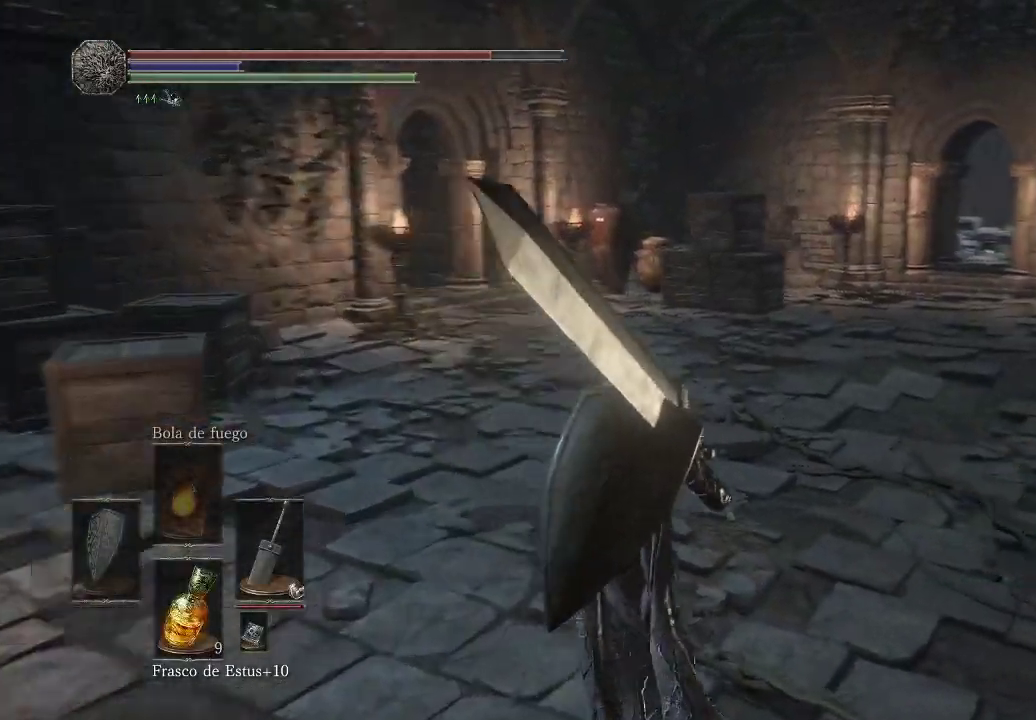
{"buttons": [], "left_stick": "up", "right_stick": "right", "events": [[83, "right_stick", "center"], [417, "right_stick", "right"]]}
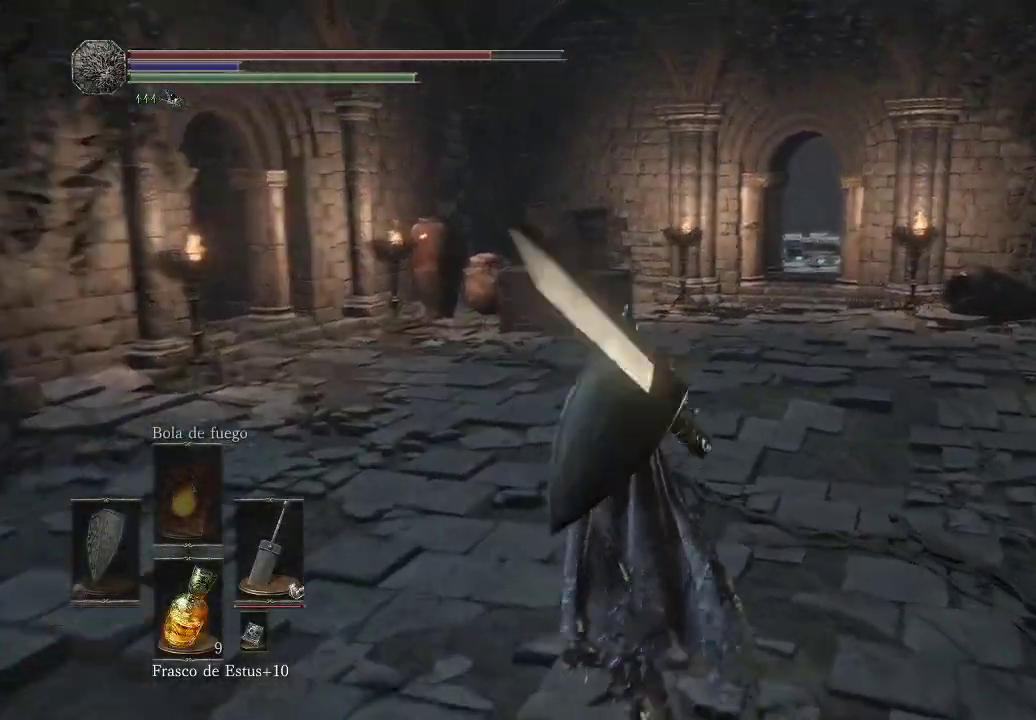
{"buttons": [], "left_stick": "up-right", "right_stick": "center", "events": [[133, "right_stick", "center"], [150, "left_stick", "up-right"]]}
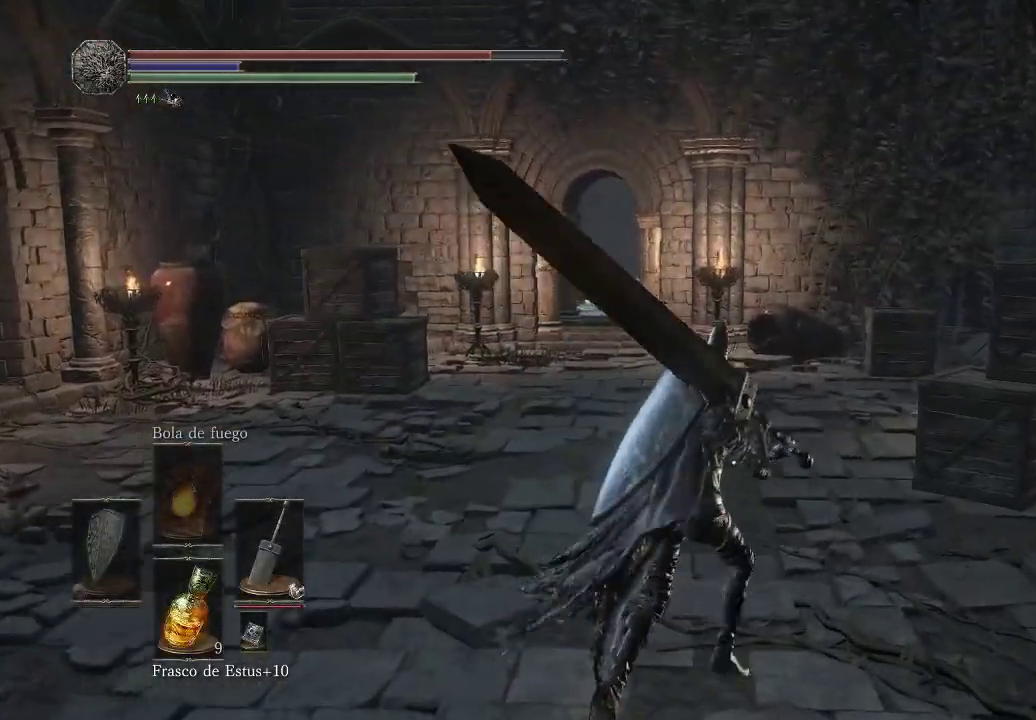
{"buttons": [], "left_stick": "up-left", "right_stick": "down-left", "events": [[17, "left_stick", "center"], [117, "right_stick", "up-left"], [333, "right_stick", "down-left"], [433, "left_stick", "up-left"]]}
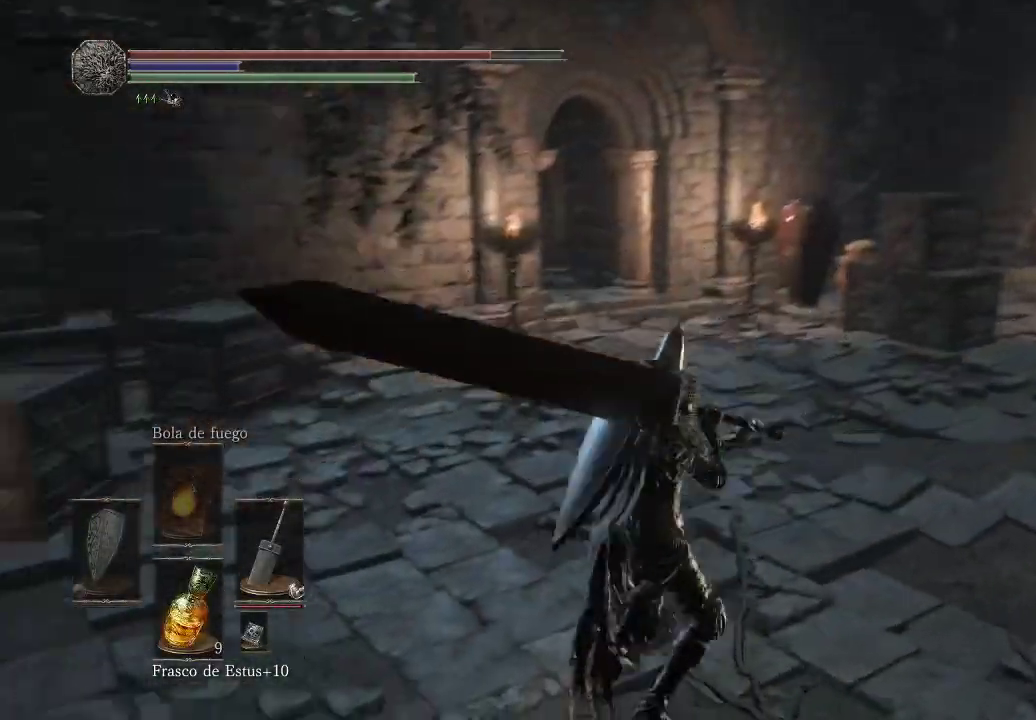
{"buttons": [], "left_stick": "up", "right_stick": "center", "events": [[350, "left_stick", "up"], [367, "right_stick", "center"]]}
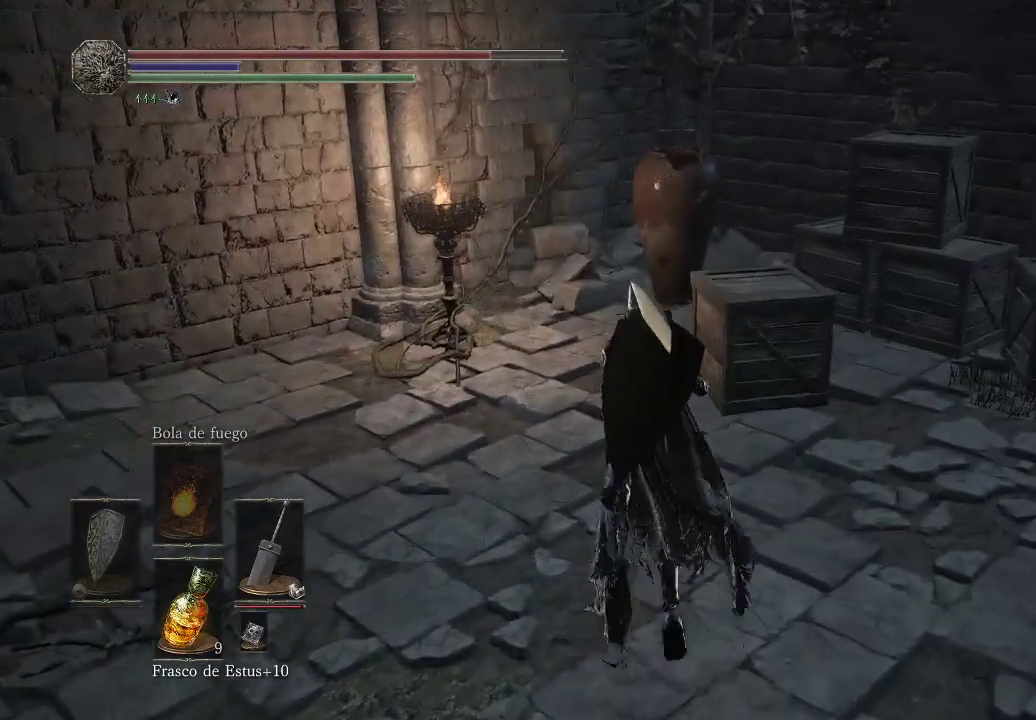
{"buttons": [], "left_stick": "up", "right_stick": "center", "events": []}
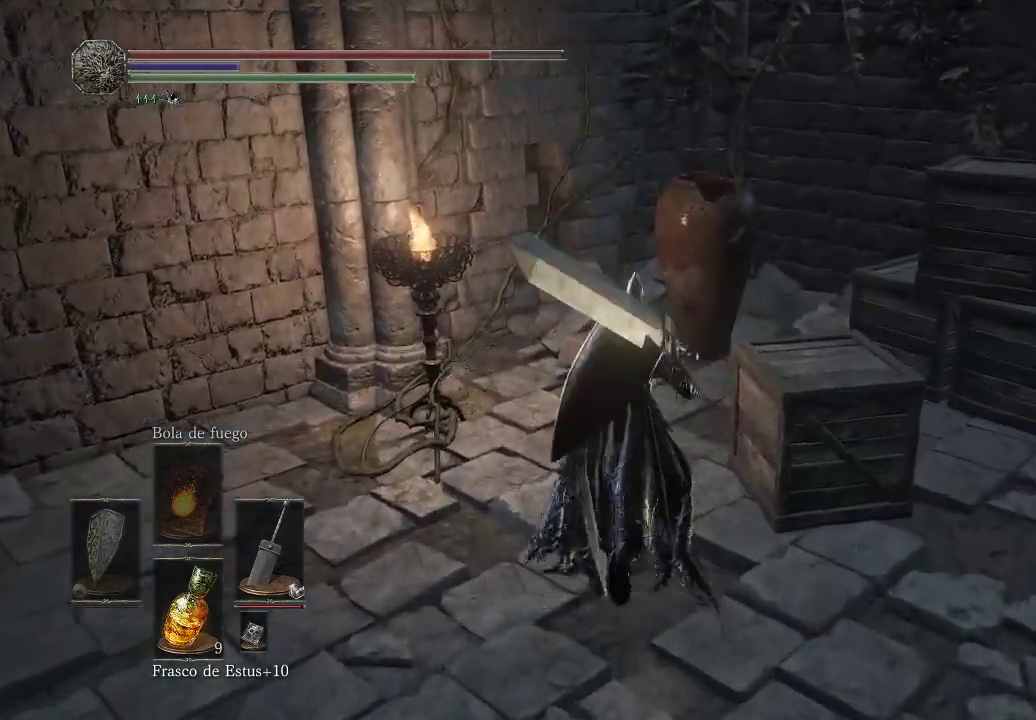
{"buttons": [], "left_stick": "up-right", "right_stick": "center", "events": [[133, "B", "down"], [233, "B", "up"], [283, "B", "down"], [383, "B", "up"], [417, "left_stick", "up-right"]]}
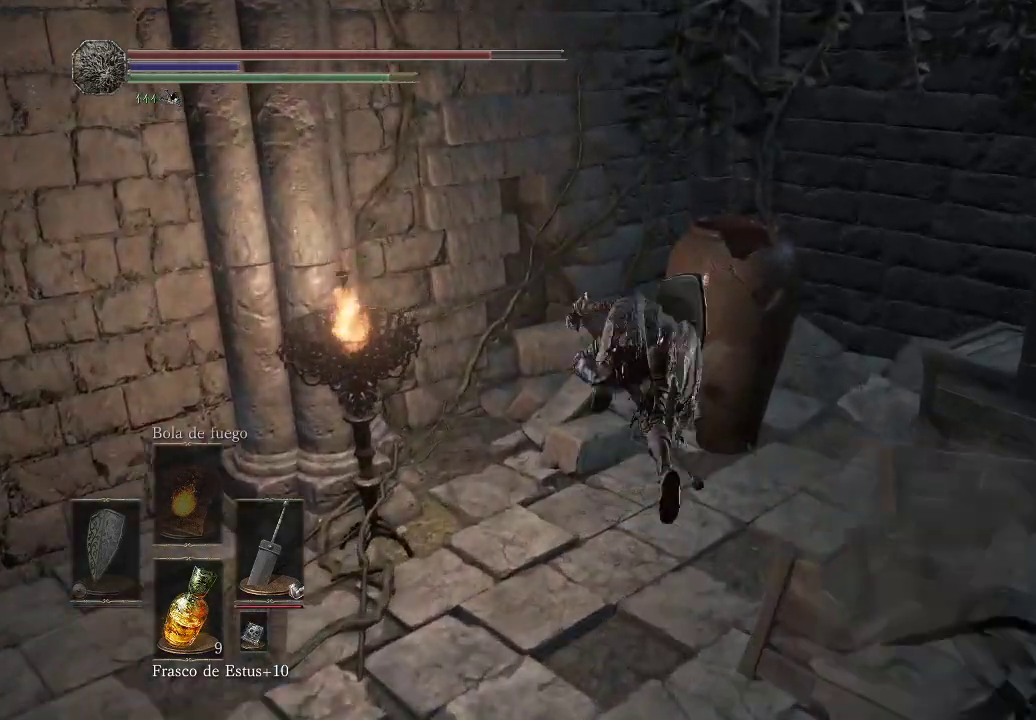
{"buttons": [], "left_stick": "right", "right_stick": "center", "events": [[250, "B", "down"], [300, "left_stick", "right"], [333, "B", "up"], [417, "B", "down"], [500, "B", "up"]]}
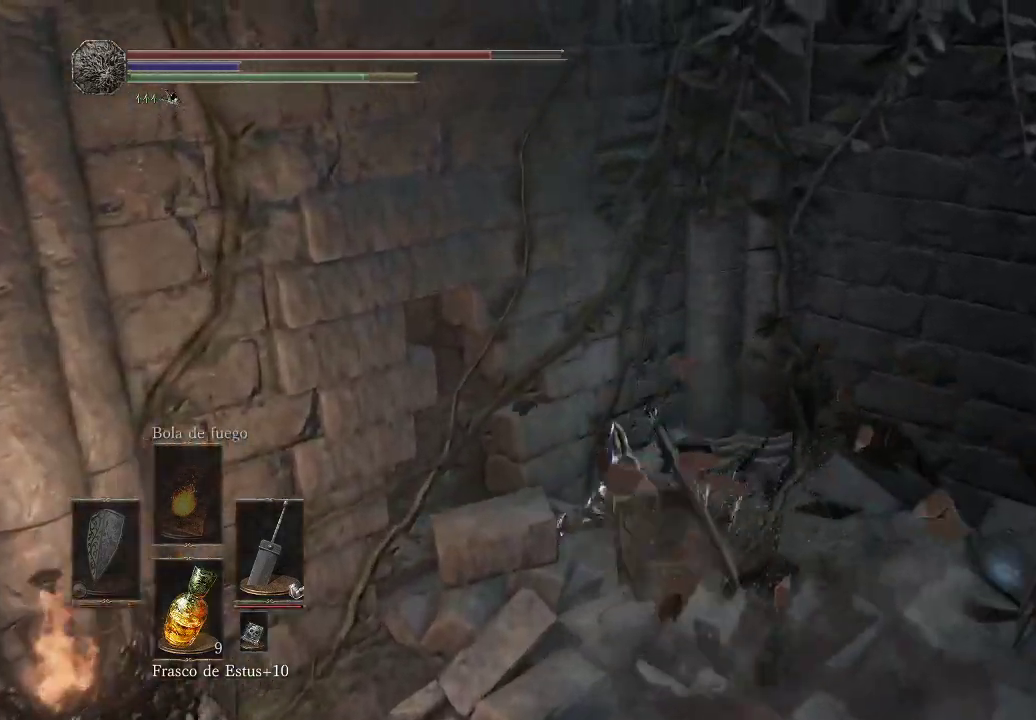
{"buttons": ["B"], "left_stick": "up-right", "right_stick": "center", "events": [[67, "B", "down"], [167, "B", "up"], [233, "B", "down"], [367, "B", "up"], [367, "left_stick", "up-right"], [433, "B", "down"]]}
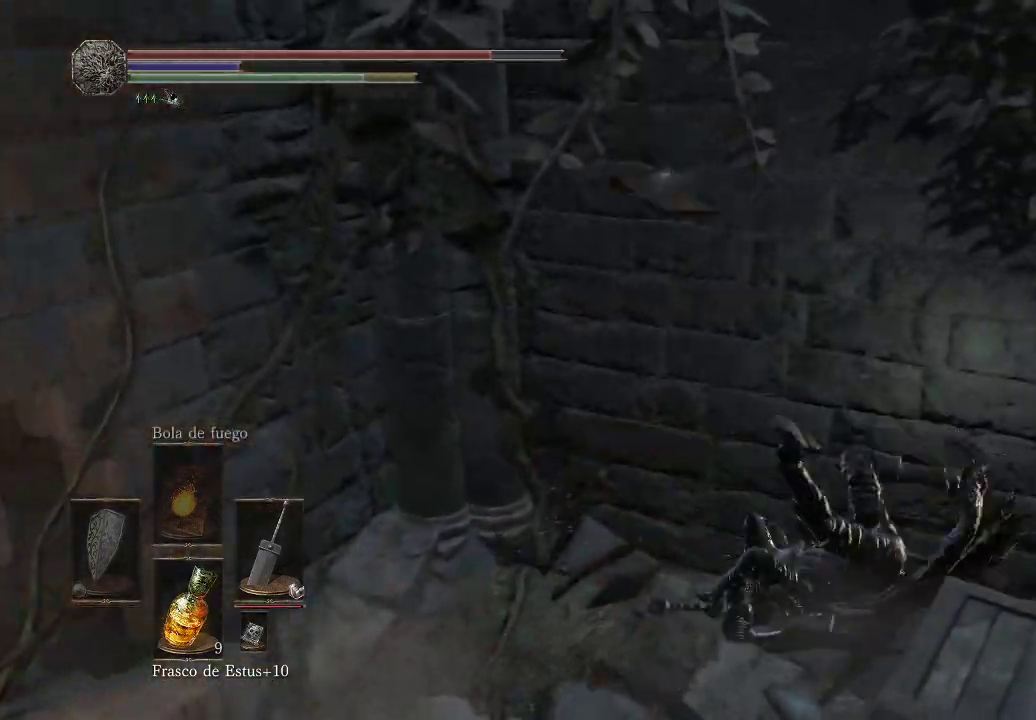
{"buttons": ["B"], "left_stick": "right", "right_stick": "center", "events": [[33, "B", "up"], [100, "B", "down"], [150, "left_stick", "right"], [200, "B", "up"], [267, "B", "down"], [383, "B", "up"], [450, "B", "down"]]}
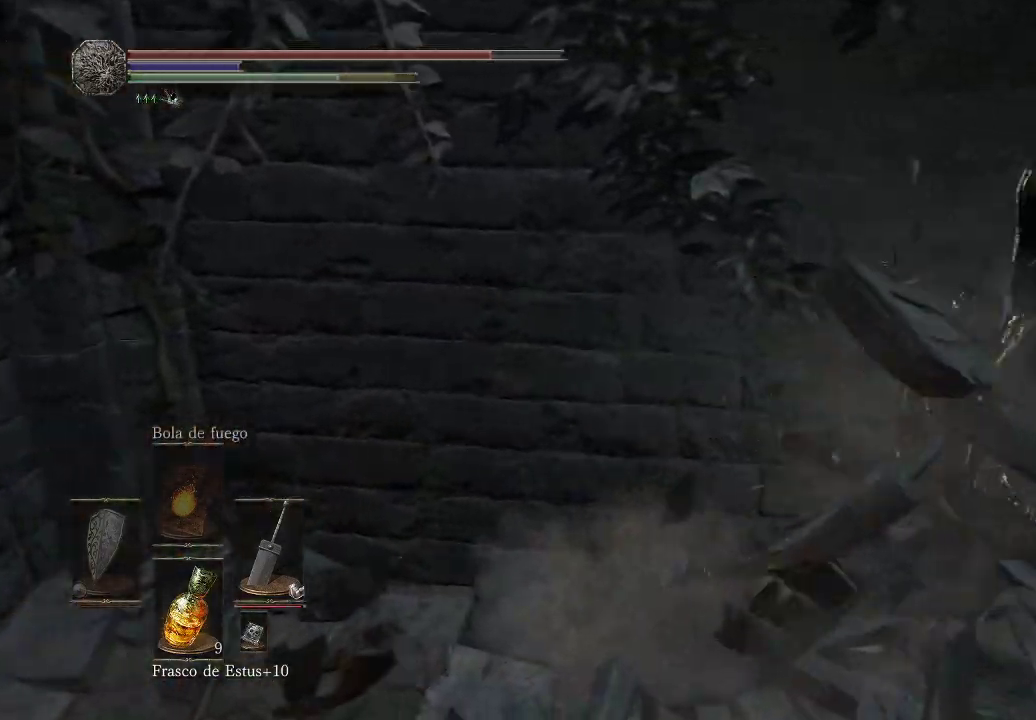
{"buttons": [], "left_stick": "up-right", "right_stick": "left", "events": [[67, "B", "up"], [383, "left_stick", "up-right"], [450, "right_stick", "left"]]}
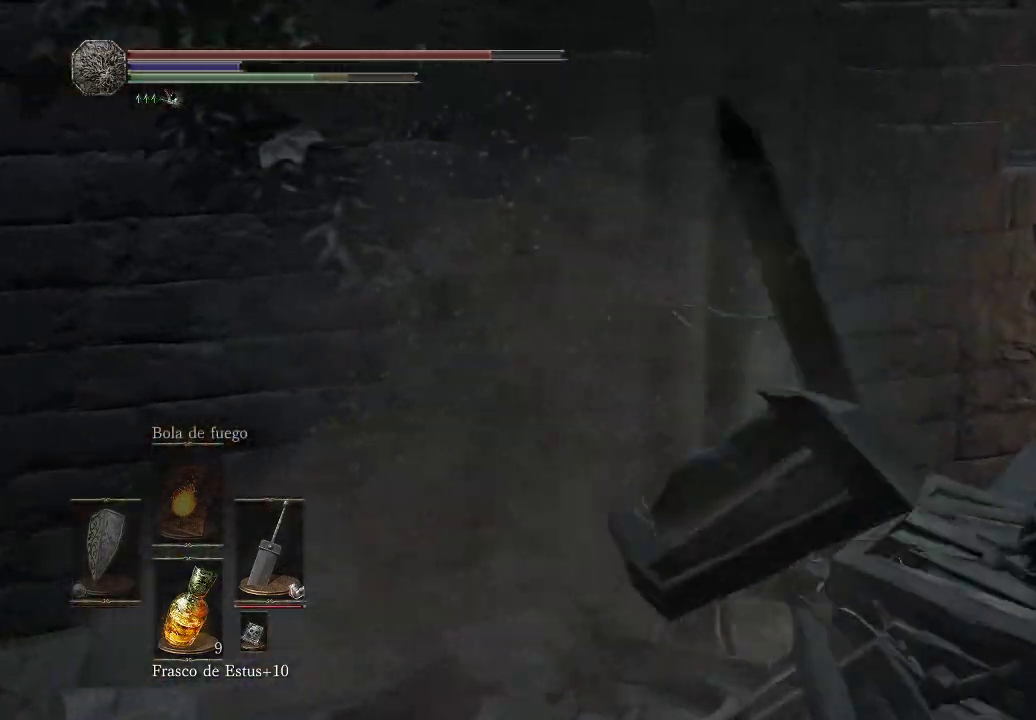
{"buttons": [], "left_stick": "up-right", "right_stick": "right", "events": [[117, "right_stick", "center"], [317, "right_stick", "right"]]}
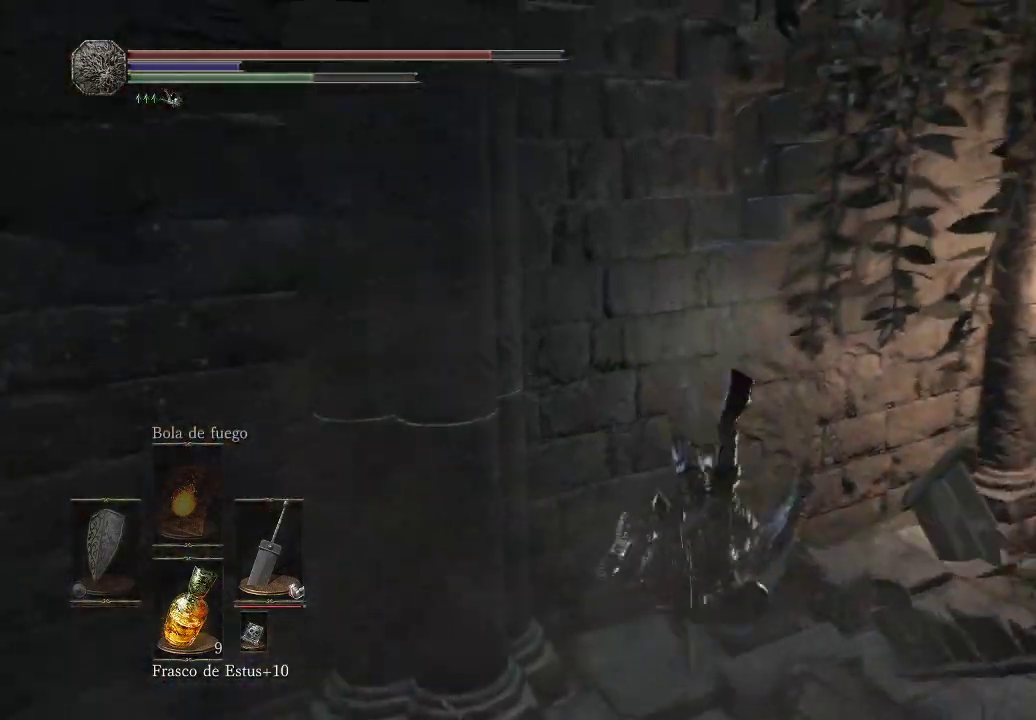
{"buttons": [], "left_stick": "up-right", "right_stick": "center", "events": [[17, "right_stick", "center"], [217, "right_stick", "right"], [450, "right_stick", "center"]]}
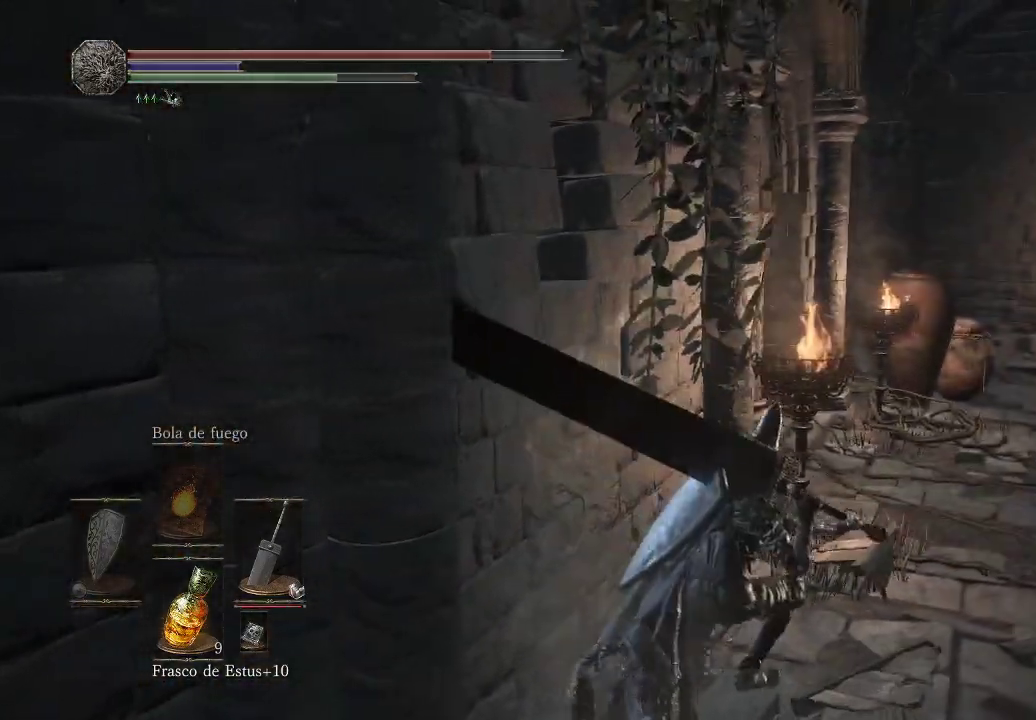
{"buttons": [], "left_stick": "up-right", "right_stick": "left", "events": [[417, "right_stick", "left"]]}
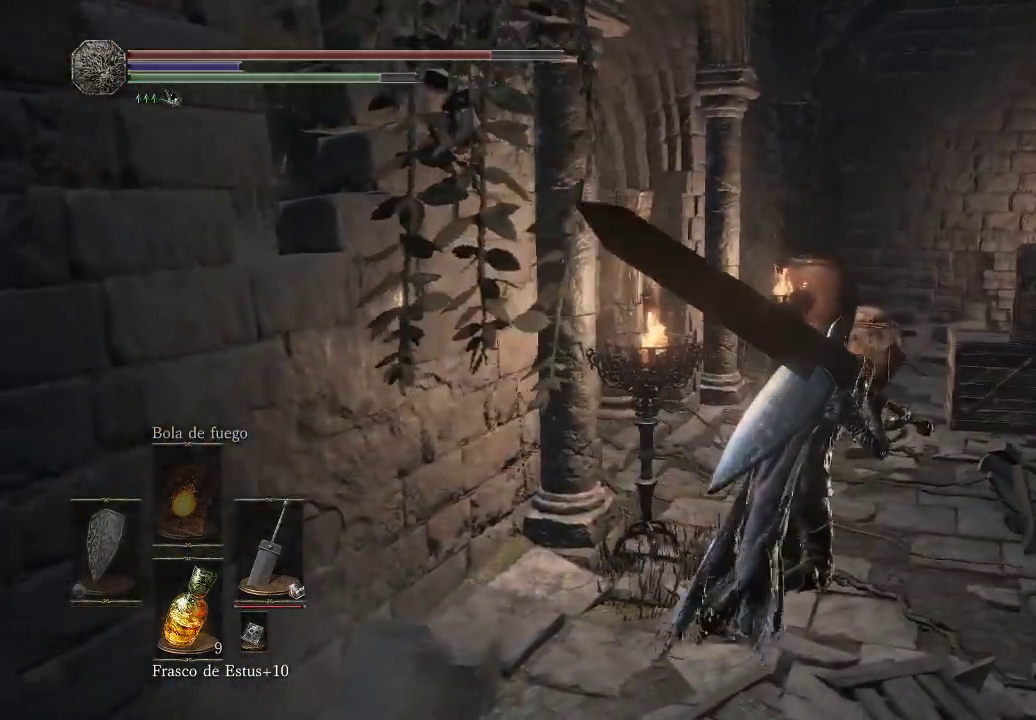
{"buttons": [], "left_stick": "up-right", "right_stick": "left", "events": []}
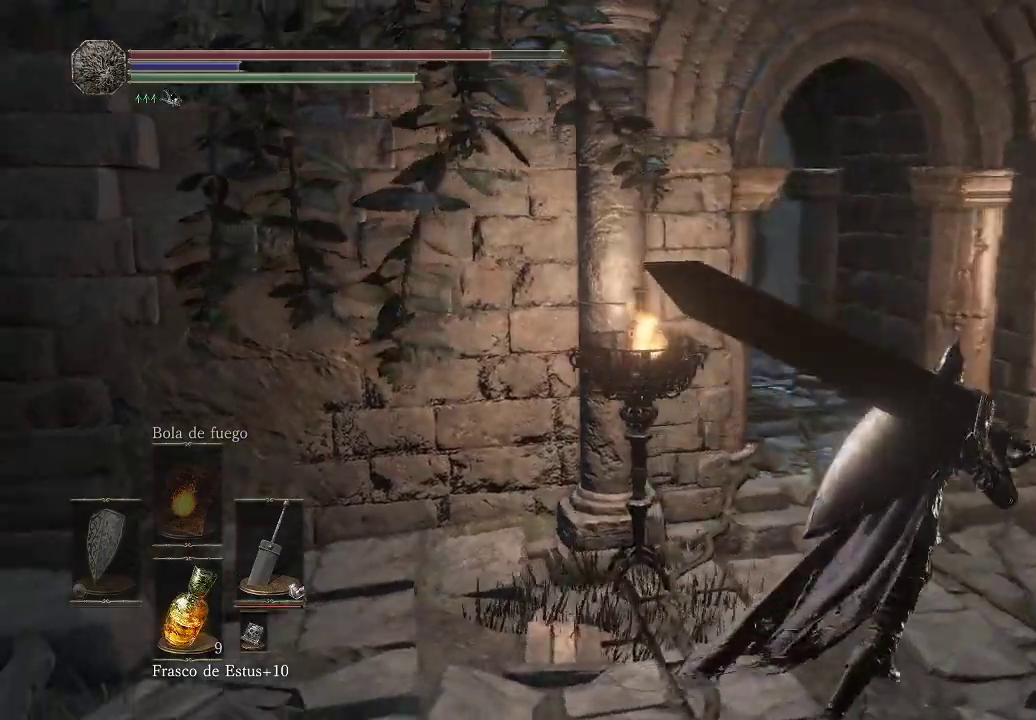
{"buttons": [], "left_stick": "right", "right_stick": "right", "events": [[150, "right_stick", "center"], [183, "left_stick", "right"], [350, "right_stick", "right"]]}
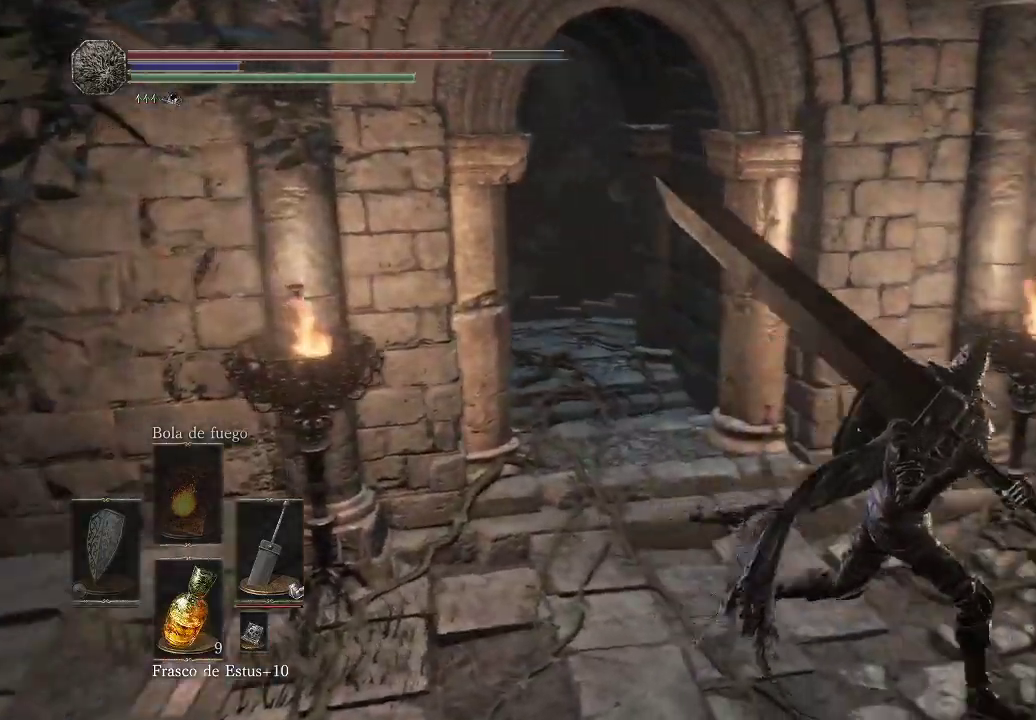
{"buttons": [], "left_stick": "up-right", "right_stick": "center", "events": [[50, "right_stick", "center"], [83, "left_stick", "up-right"], [183, "B", "down"], [267, "B", "up"], [333, "B", "down"], [433, "B", "up"]]}
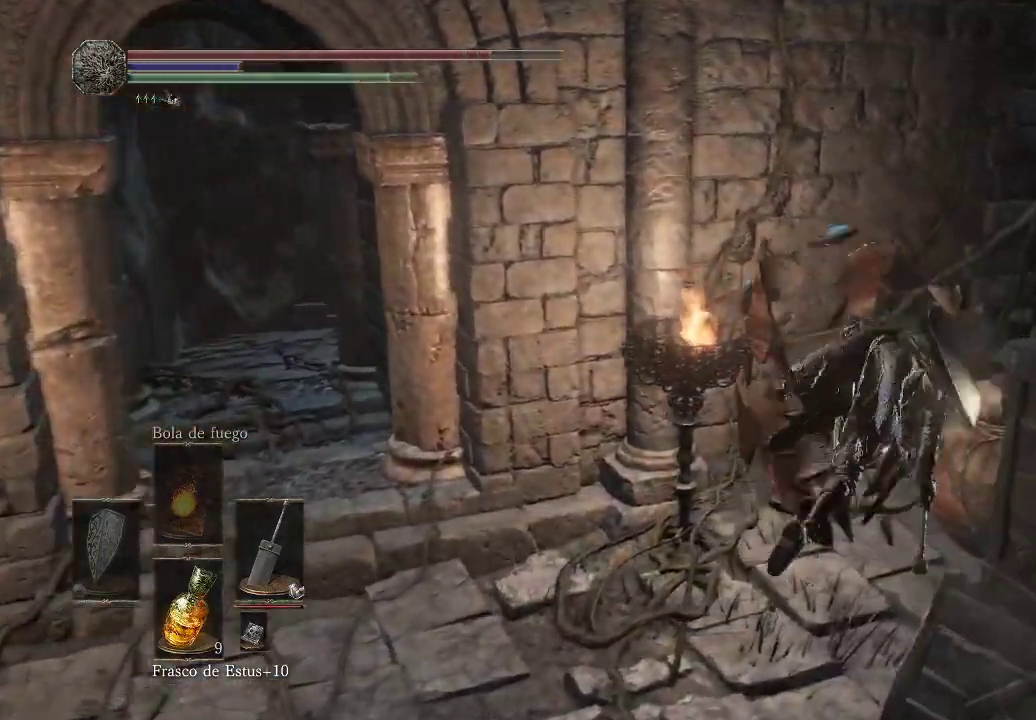
{"buttons": [], "left_stick": "up-left", "right_stick": "center", "events": [[17, "B", "down"], [133, "B", "up"], [200, "B", "down"], [267, "left_stick", "up"], [300, "B", "up"], [400, "B", "down"], [417, "left_stick", "up-left"], [450, "B", "up"]]}
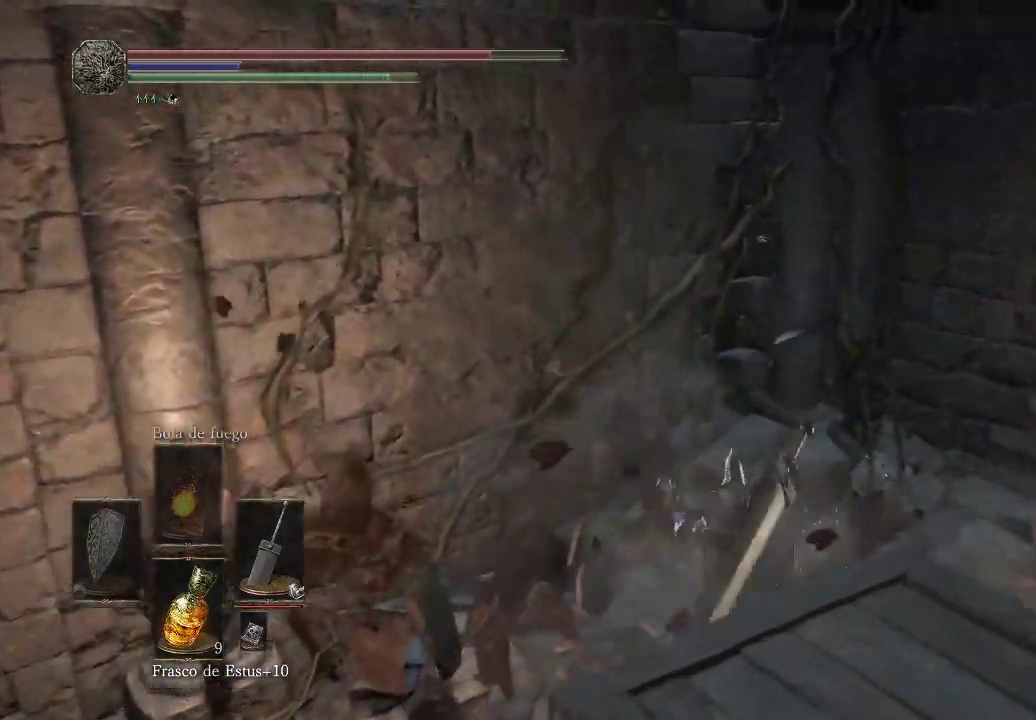
{"buttons": [], "left_stick": "up-right", "right_stick": "center", "events": [[33, "B", "down"], [117, "B", "up"], [217, "B", "down"], [250, "left_stick", "up-right"], [317, "B", "up"]]}